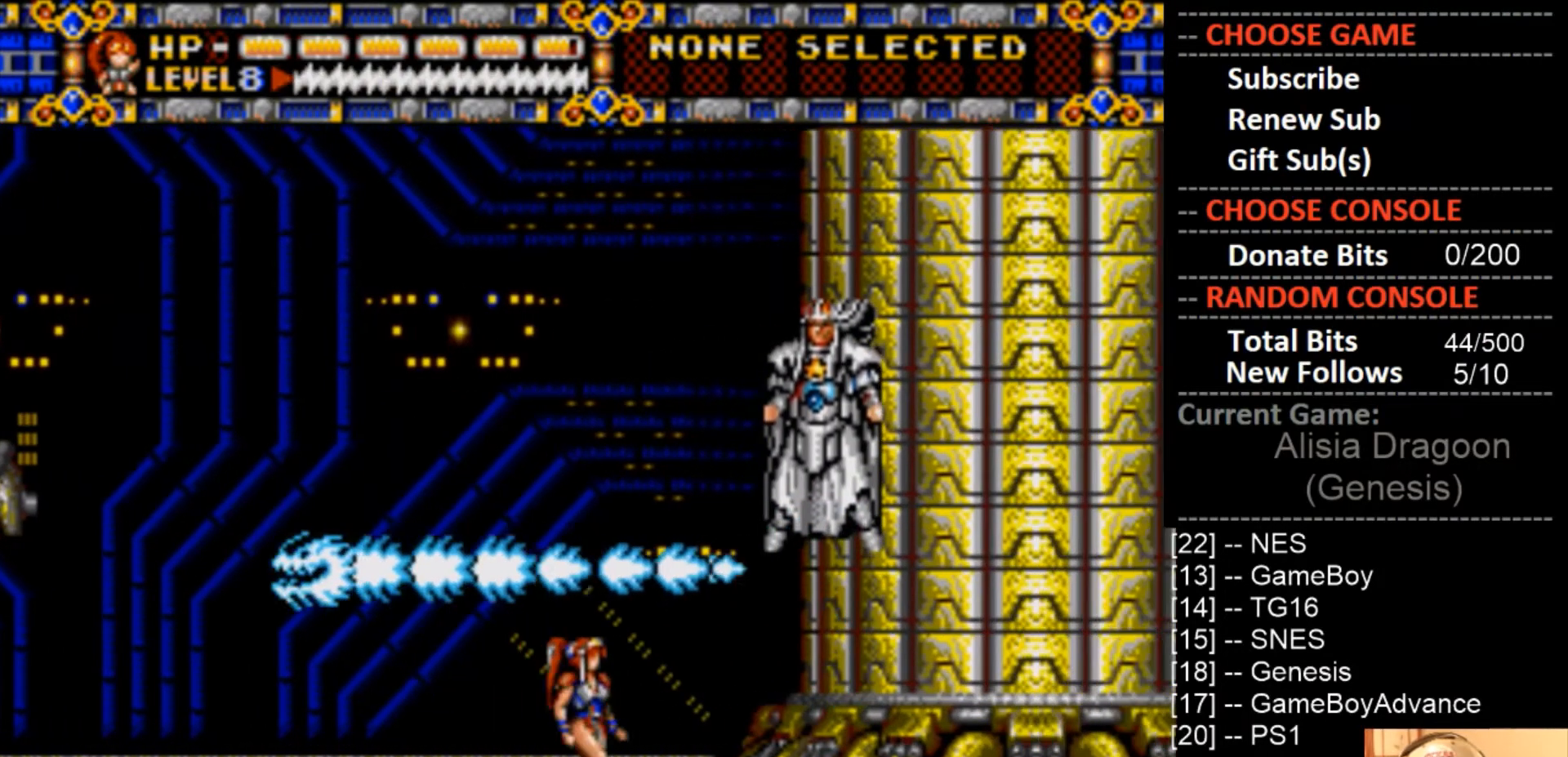
Gameplay with a controller (PlayStation layout); each line is a JSON object with the inputs held at the frame after it. "events" lists button and stick changes between this image and that frame as [ms after this image, input, new state], when the widget could be followed in between. Not read: left_stick right_stick.
{"buttons": ["CIRCLE", "DPAD_LEFT"], "events": [[100, "DPAD_RIGHT", "up"], [233, "DPAD_LEFT", "down"], [300, "CIRCLE", "down"]]}
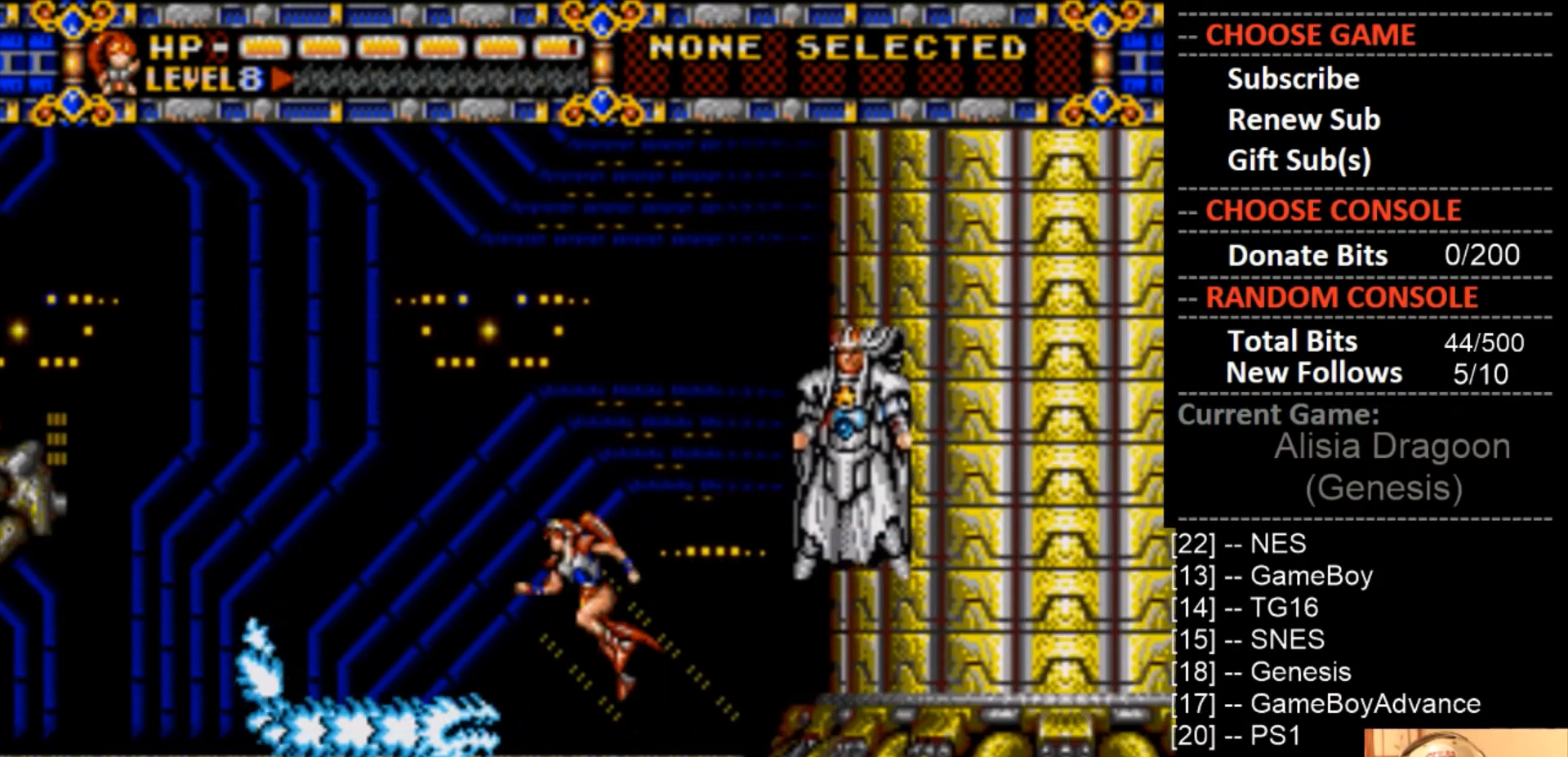
{"buttons": ["DPAD_LEFT"], "events": [[300, "CIRCLE", "up"]]}
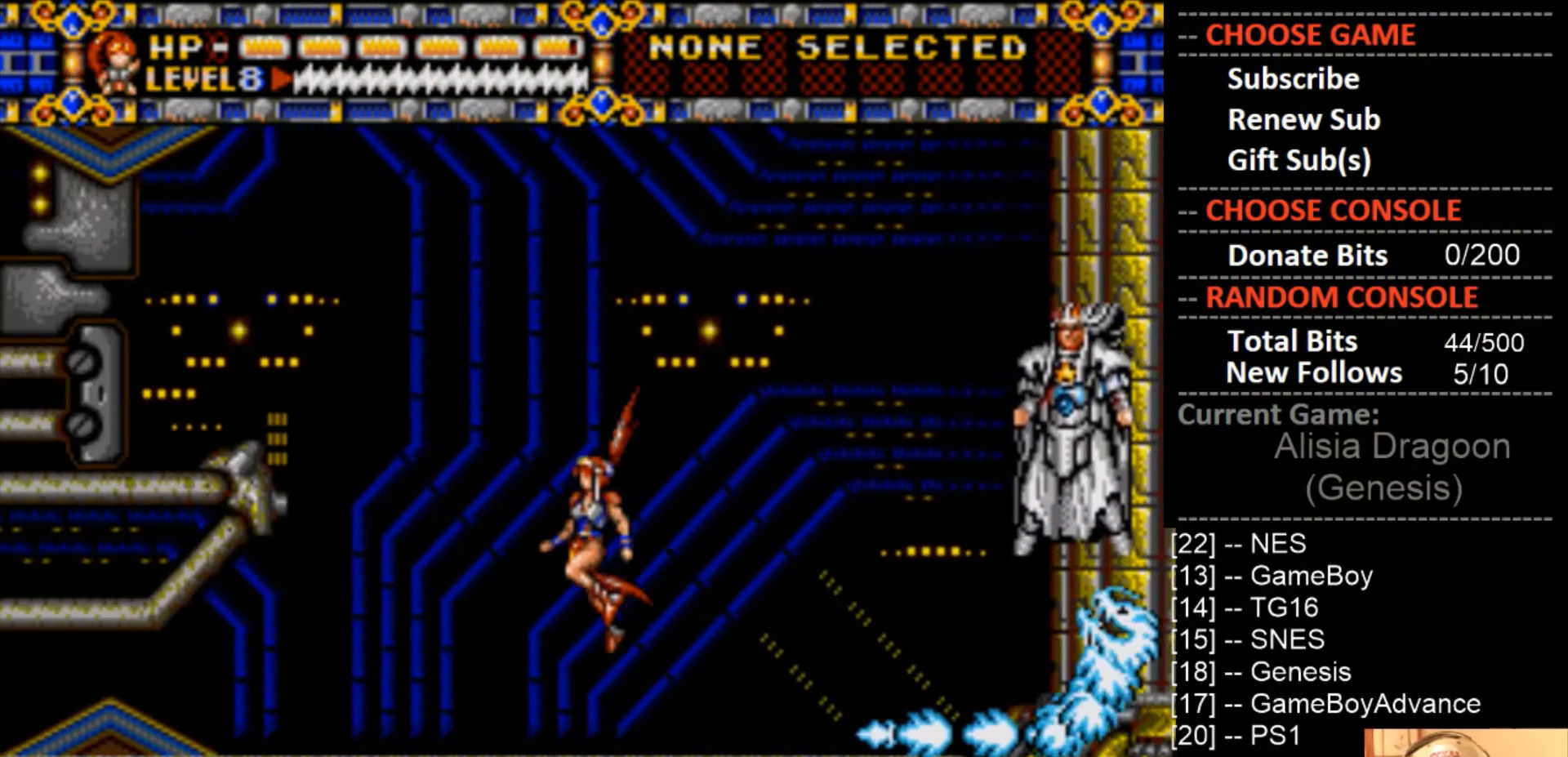
{"buttons": ["DPAD_LEFT"], "events": []}
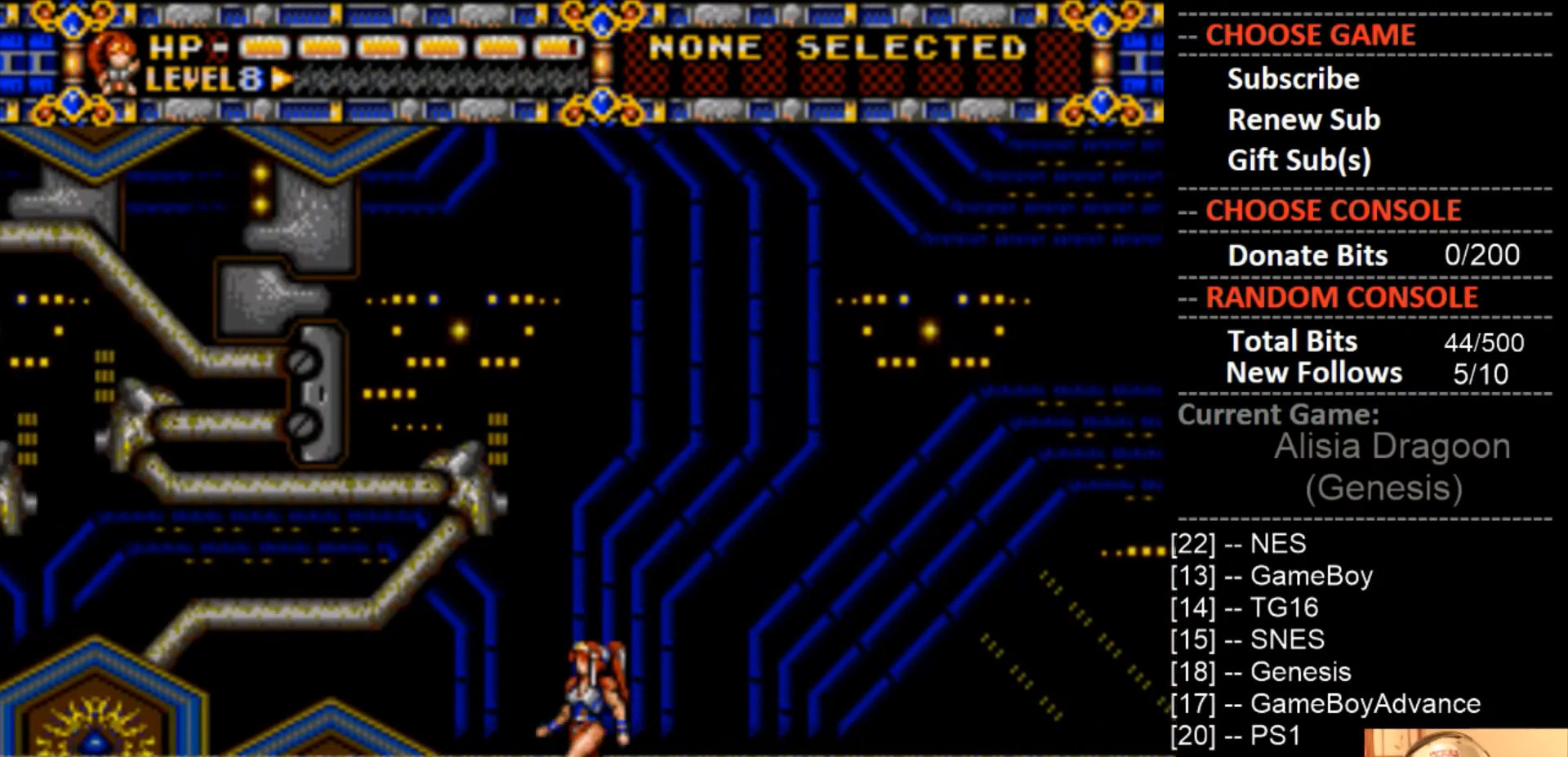
{"buttons": ["DPAD_DOWN"], "events": [[400, "DPAD_DOWN", "down"], [400, "DPAD_LEFT", "up"]]}
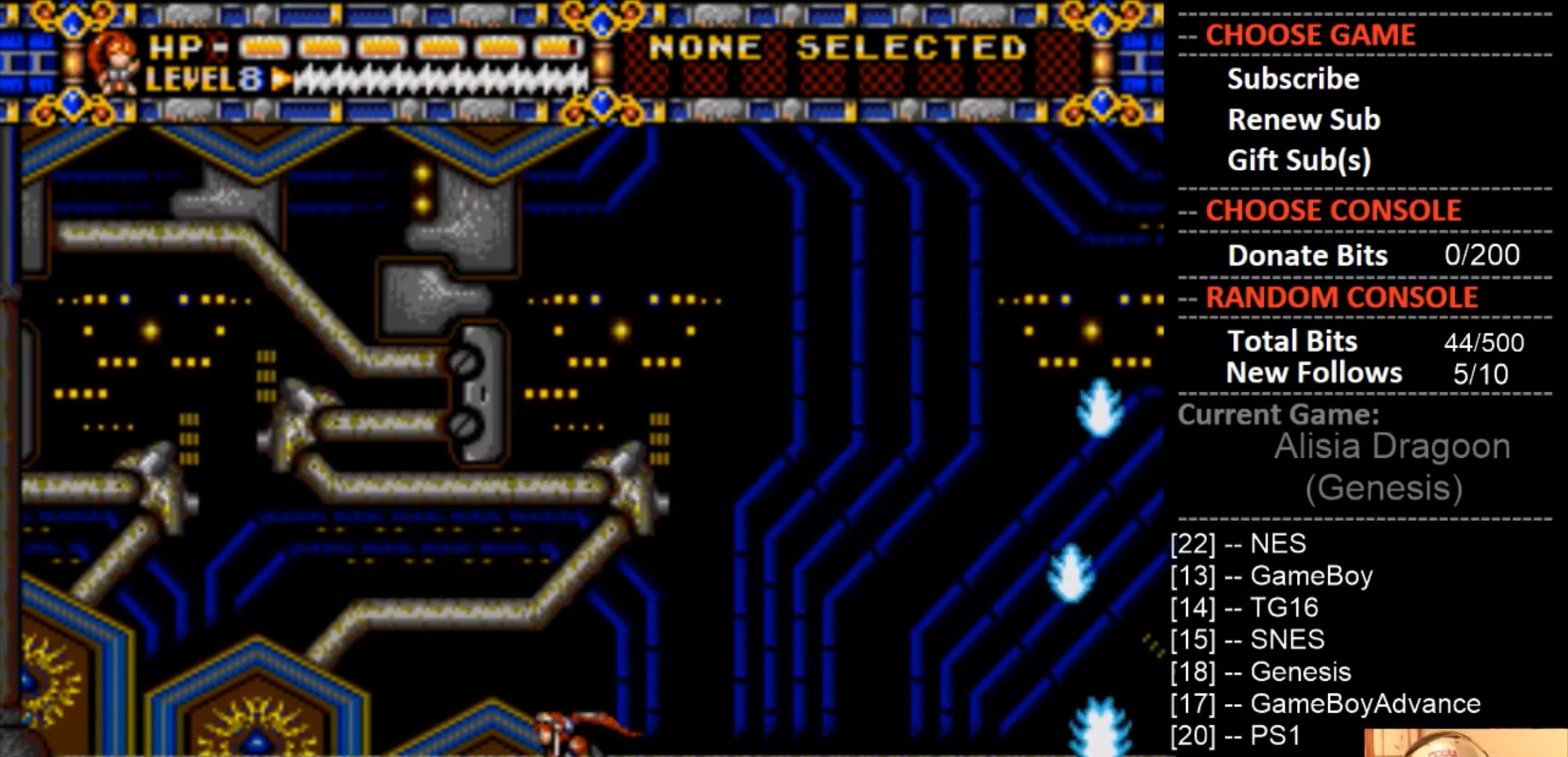
{"buttons": ["DPAD_RIGHT"], "events": [[400, "DPAD_DOWN", "up"], [400, "DPAD_RIGHT", "down"]]}
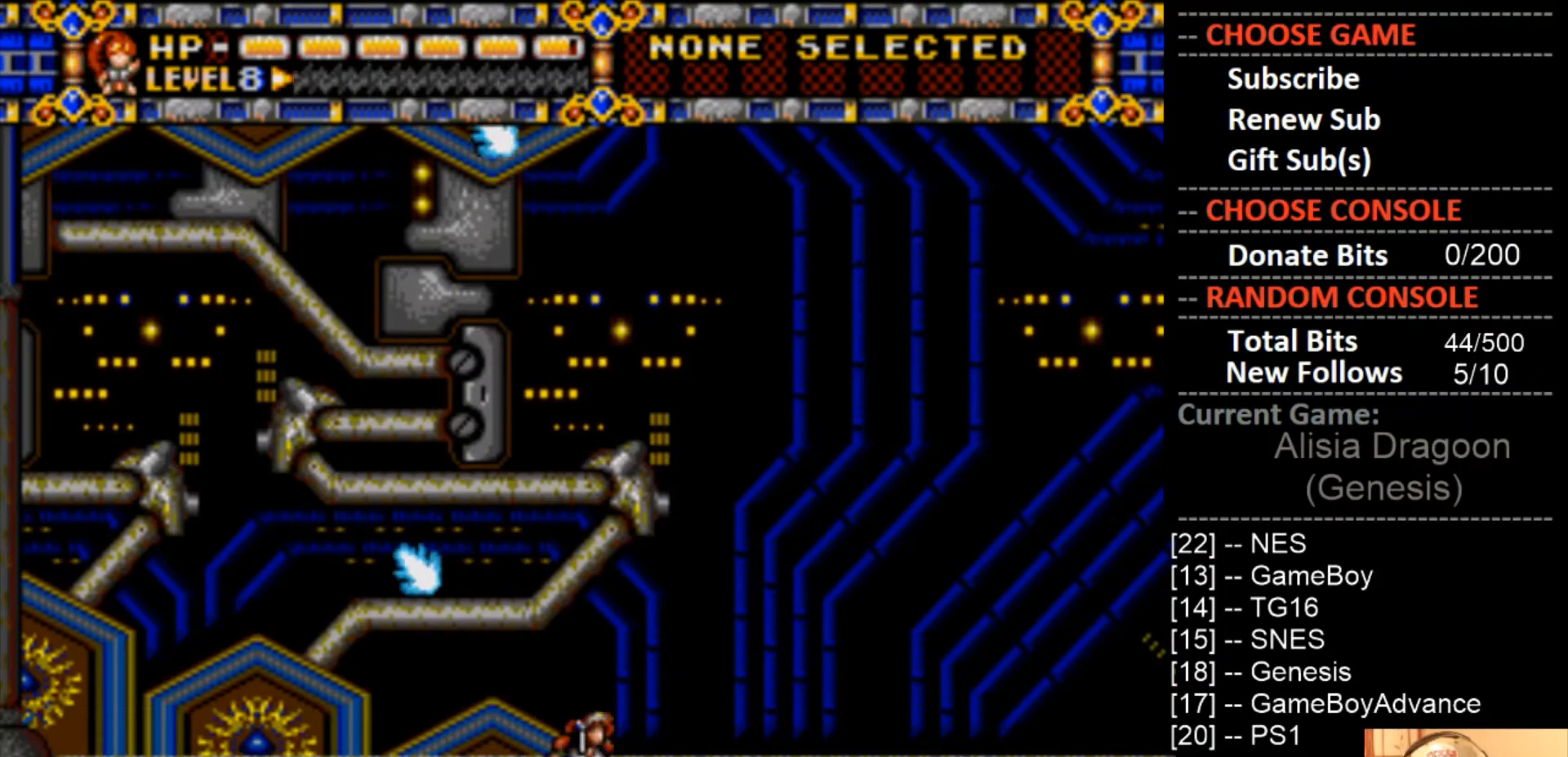
{"buttons": ["DPAD_RIGHT"], "events": []}
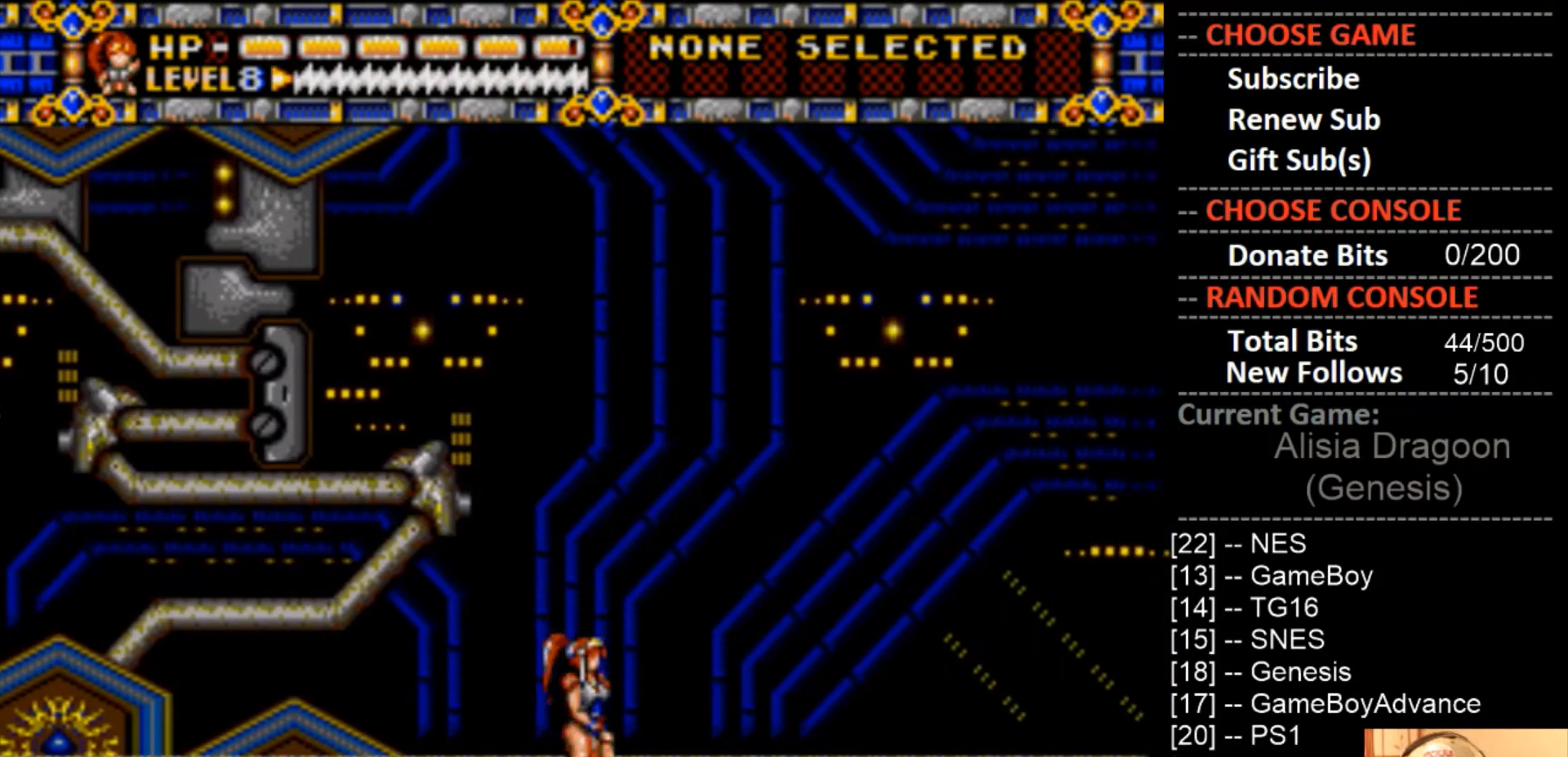
{"buttons": ["CROSS", "DPAD_RIGHT"], "events": [[500, "CROSS", "down"]]}
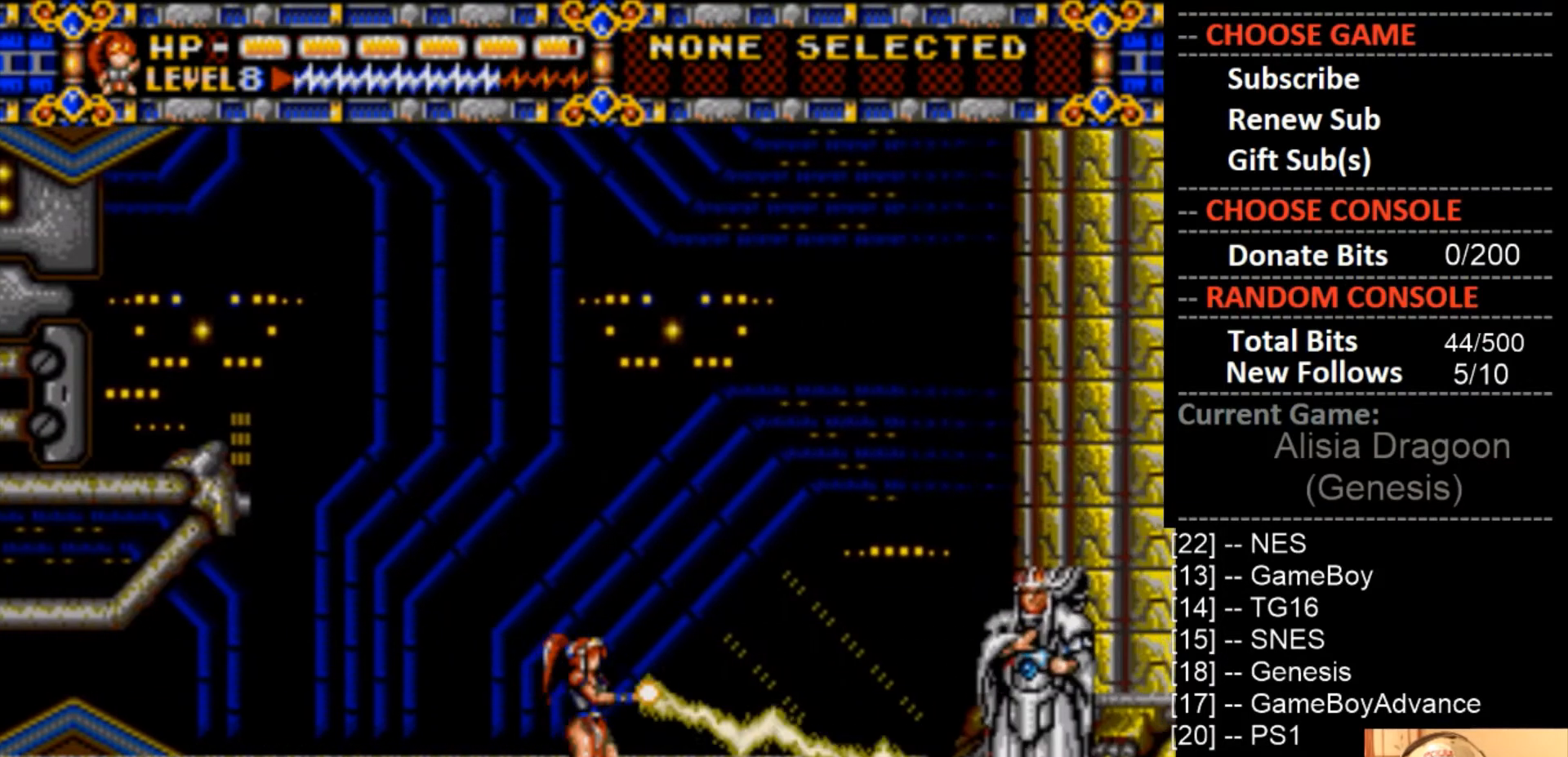
{"buttons": ["CROSS"], "events": [[33, "DPAD_RIGHT", "up"]]}
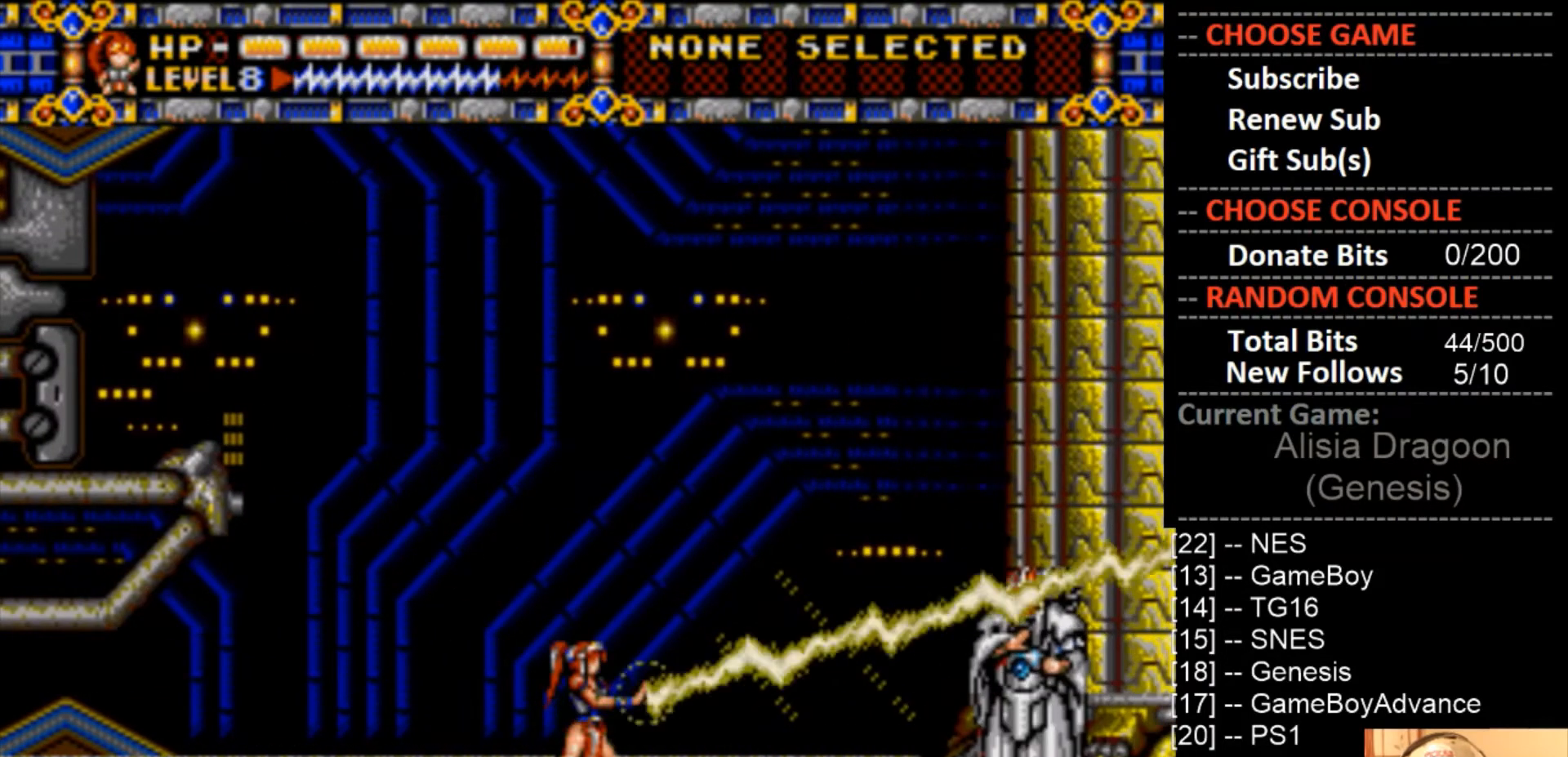
{"buttons": ["CIRCLE"], "events": [[367, "CROSS", "up"], [467, "CIRCLE", "down"]]}
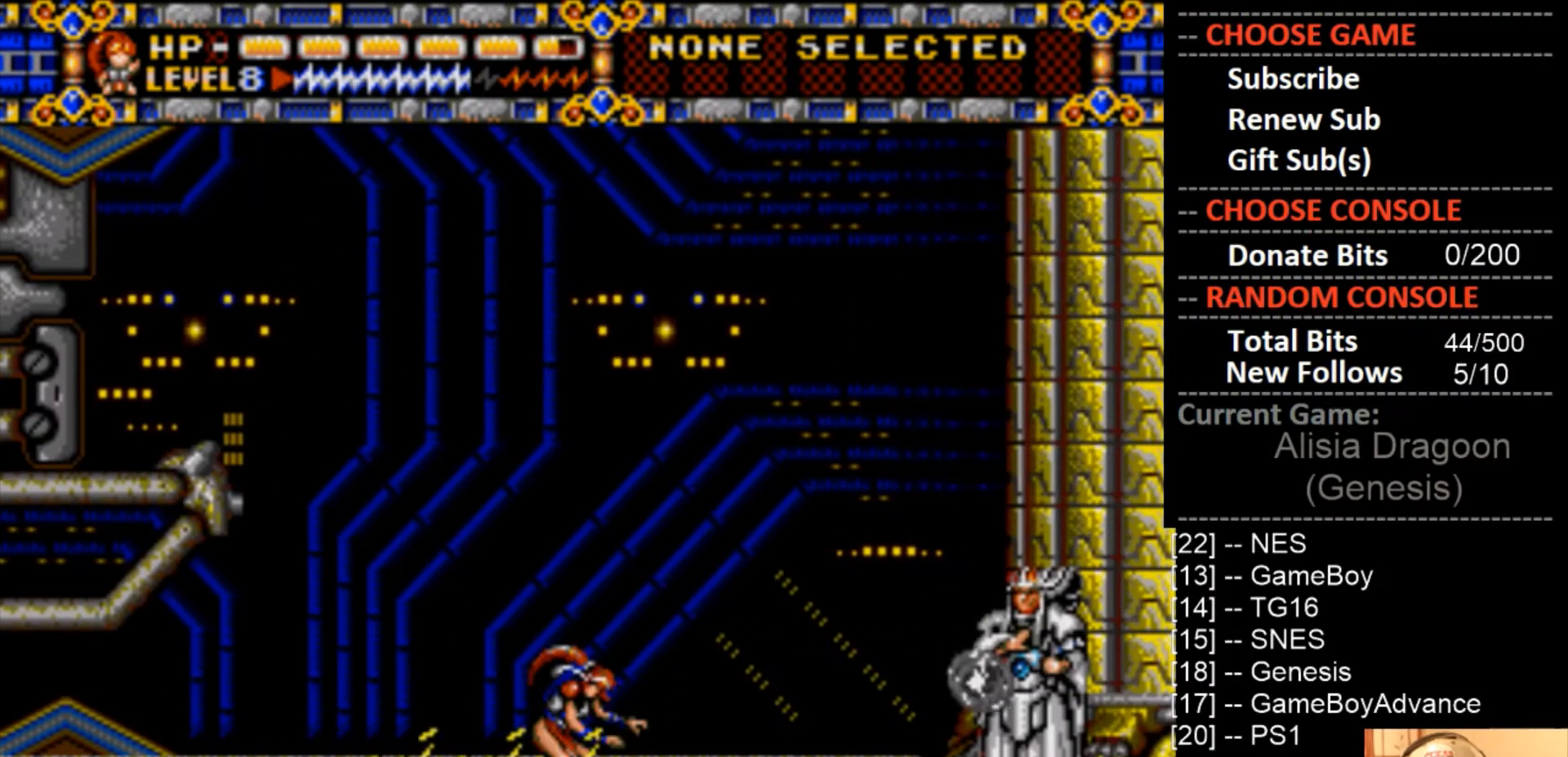
{"buttons": ["CIRCLE"], "events": [[133, "CIRCLE", "up"], [400, "CIRCLE", "down"]]}
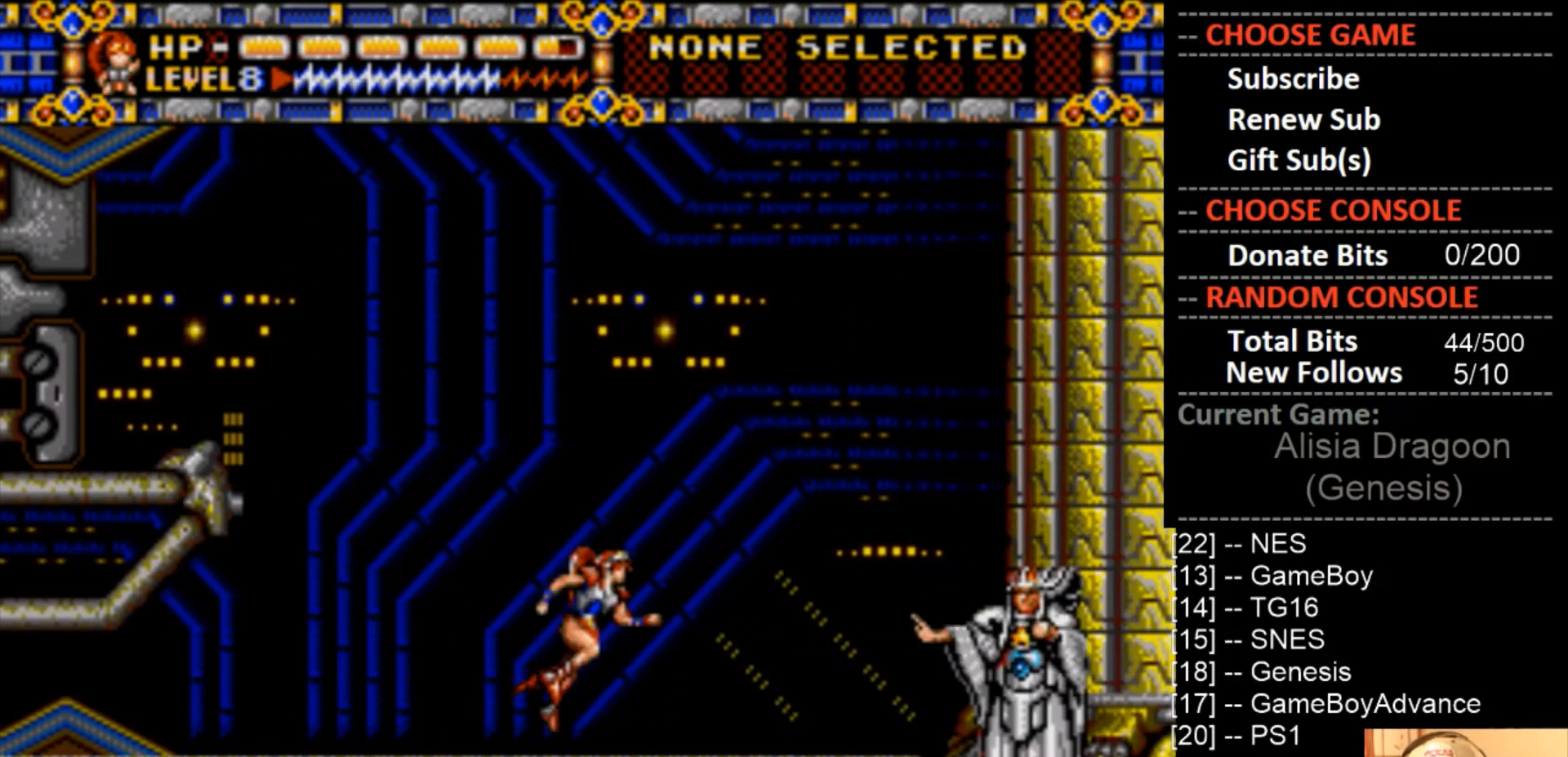
{"buttons": ["CROSS"], "events": [[67, "CIRCLE", "up"], [133, "CROSS", "down"]]}
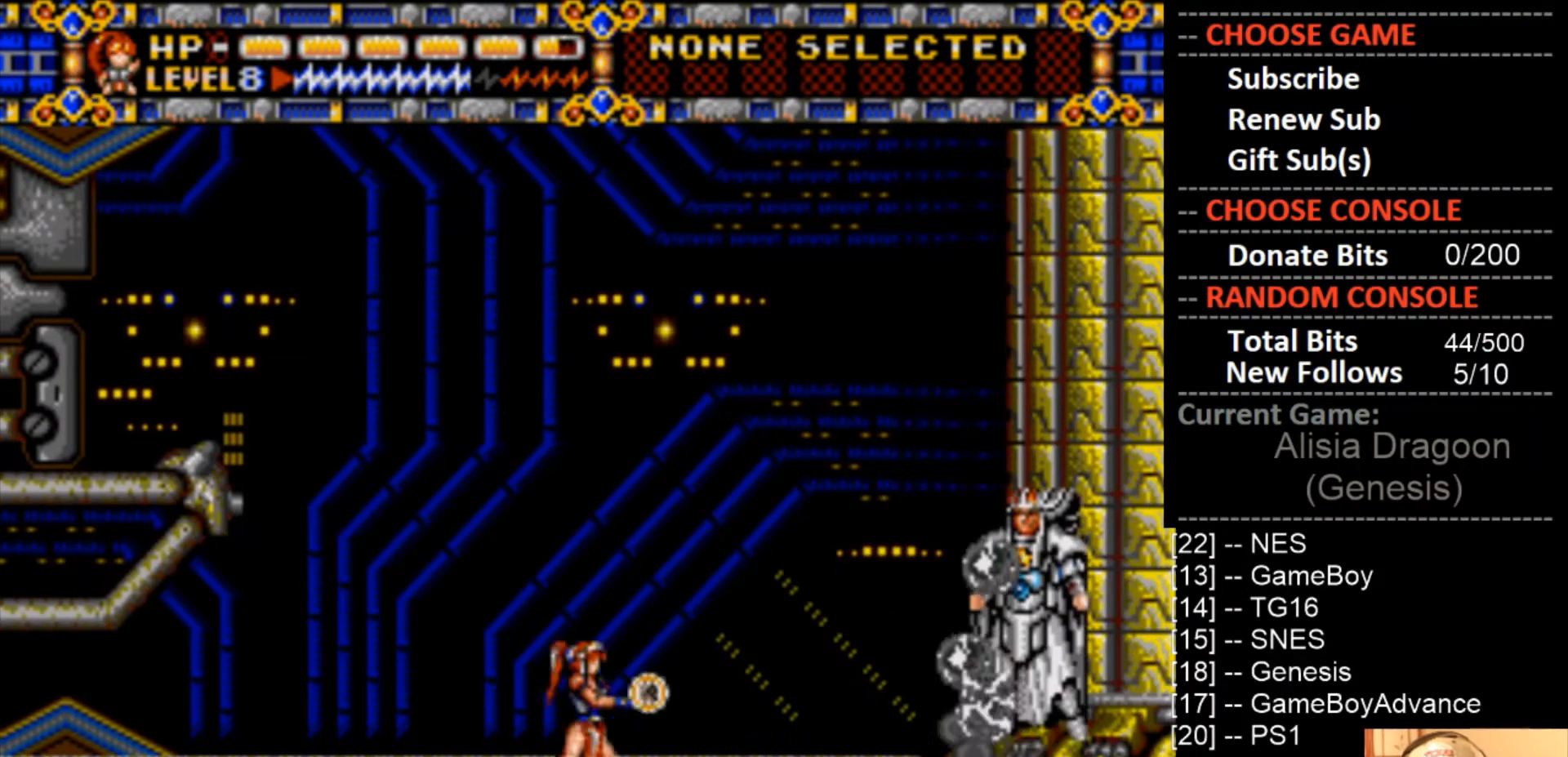
{"buttons": ["CROSS"], "events": [[33, "CROSS", "up"], [133, "CIRCLE", "down"], [300, "CIRCLE", "up"], [433, "CROSS", "down"]]}
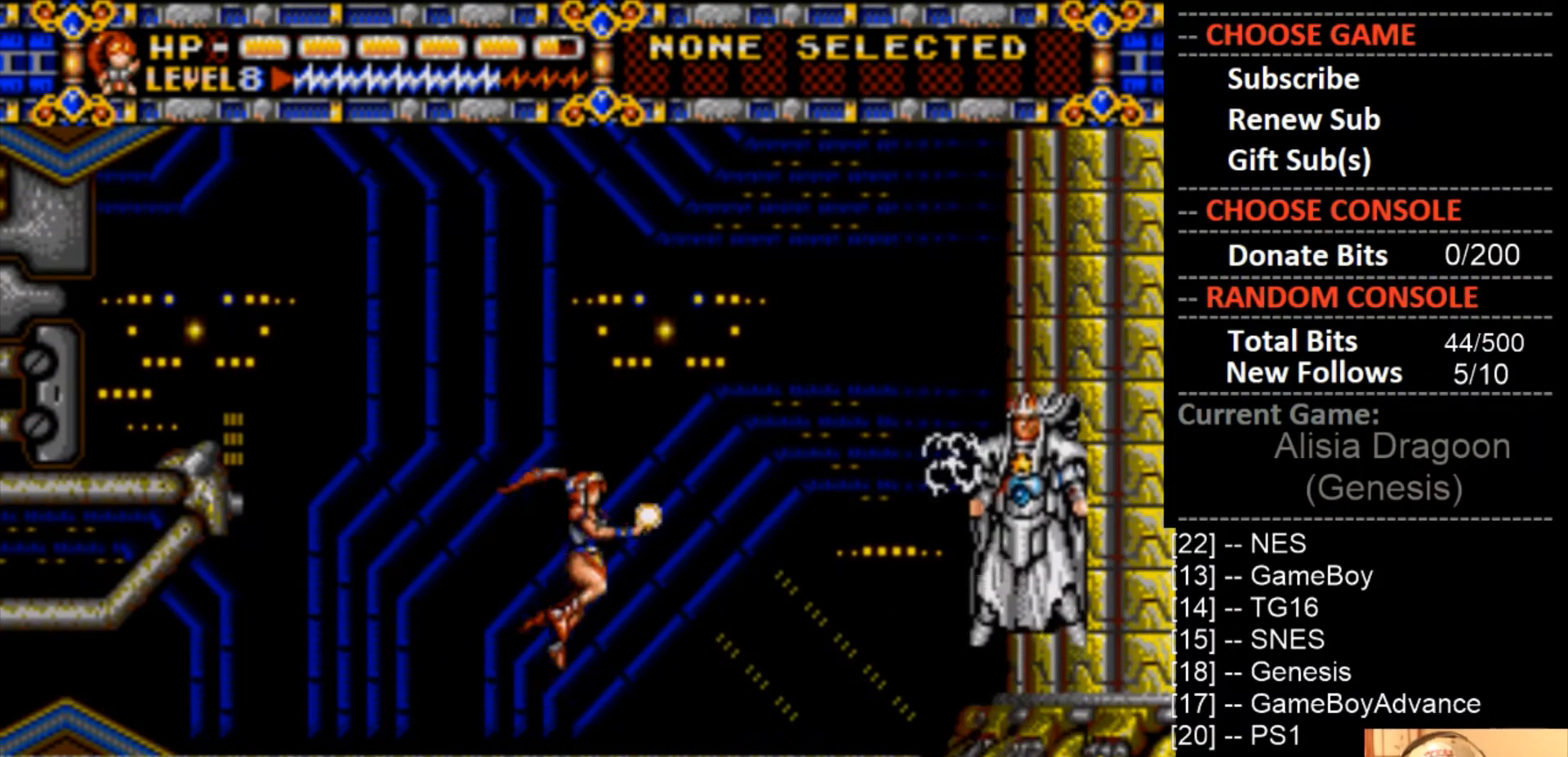
{"buttons": ["CROSS", "DPAD_RIGHT"], "events": [[433, "DPAD_RIGHT", "down"]]}
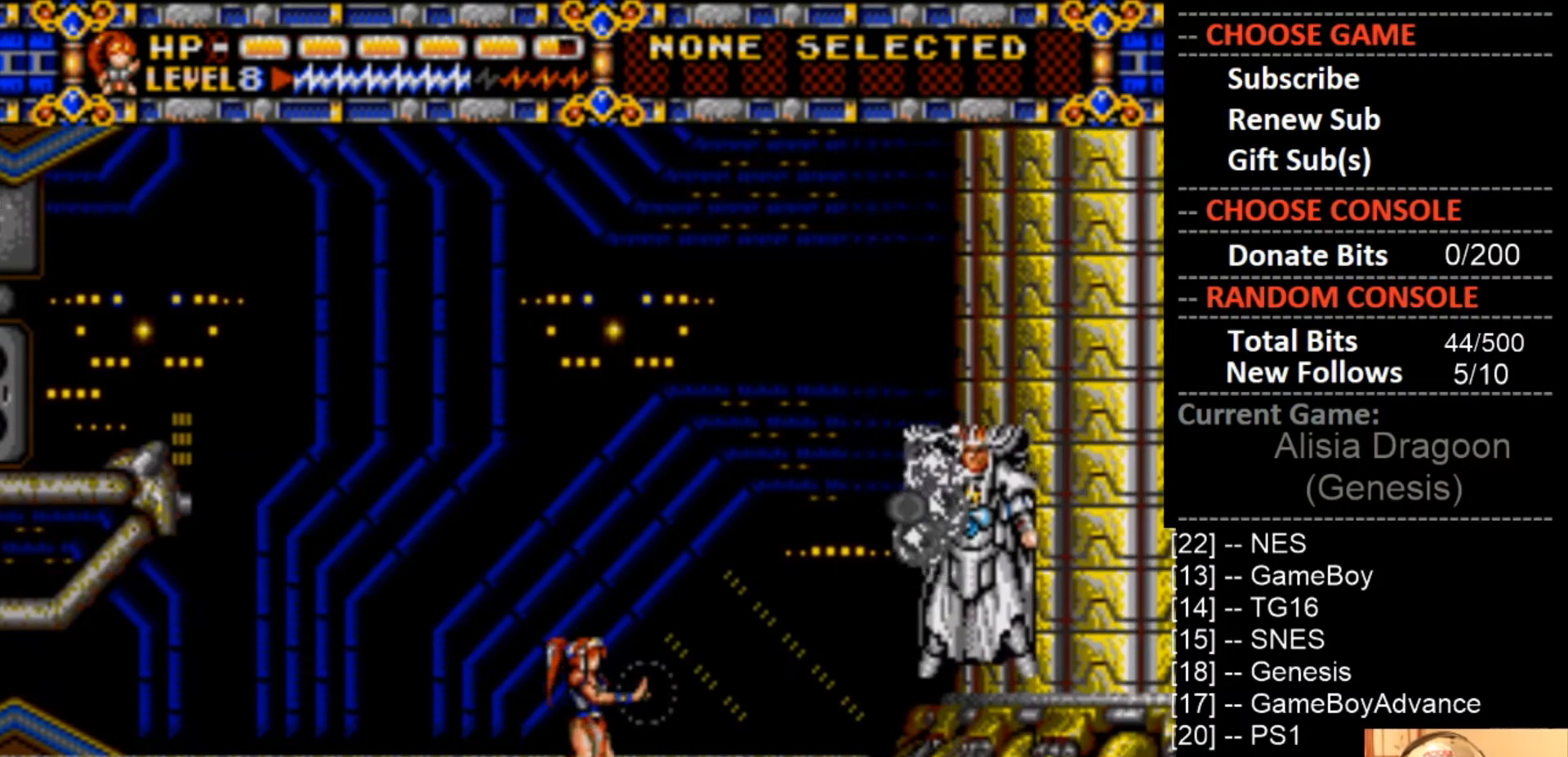
{"buttons": ["CROSS"], "events": [[33, "DPAD_RIGHT", "up"]]}
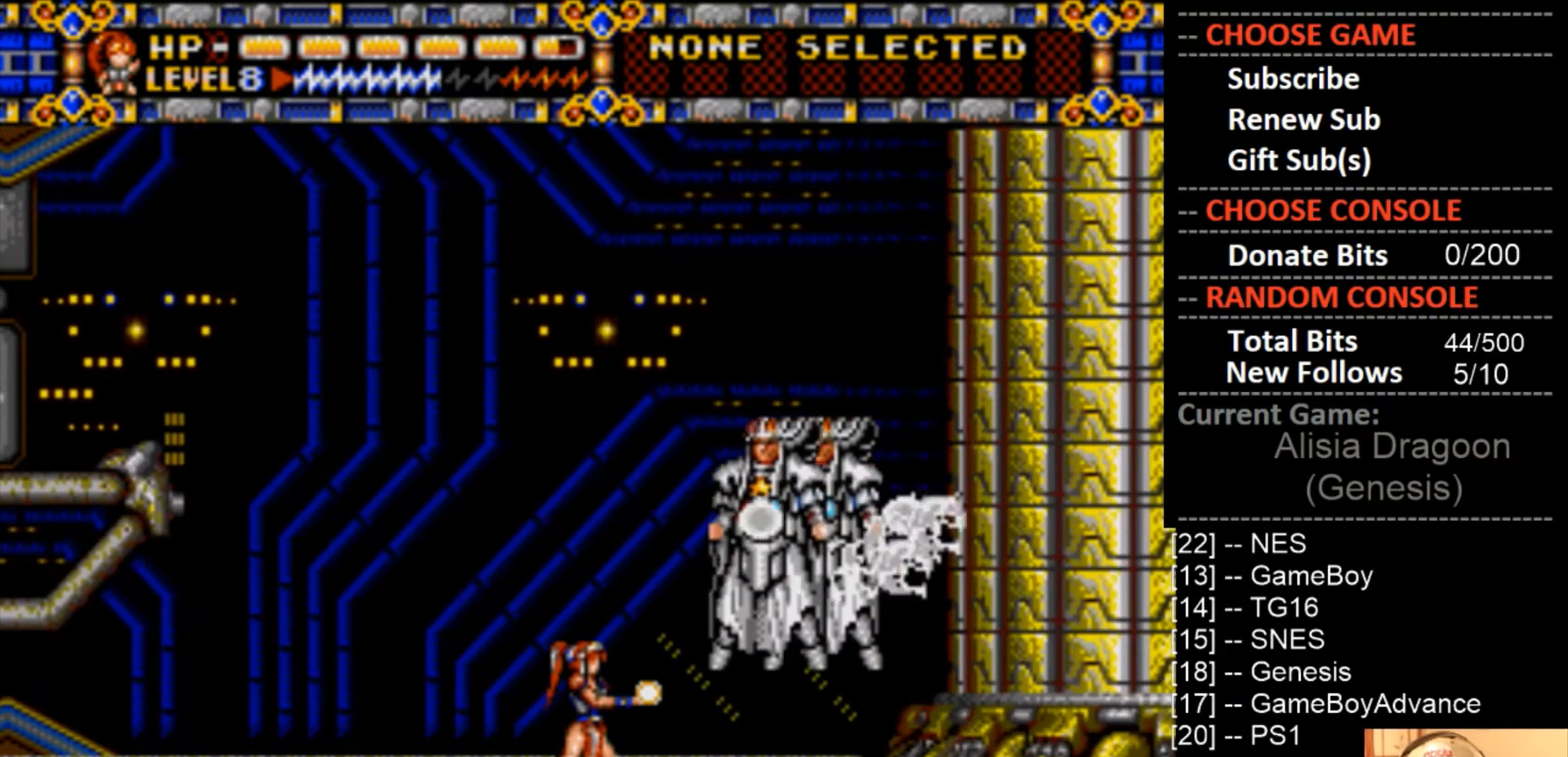
{"buttons": ["DPAD_LEFT"], "events": [[67, "DPAD_RIGHT", "down"], [100, "CROSS", "up"], [333, "DPAD_RIGHT", "up"], [400, "DPAD_LEFT", "down"]]}
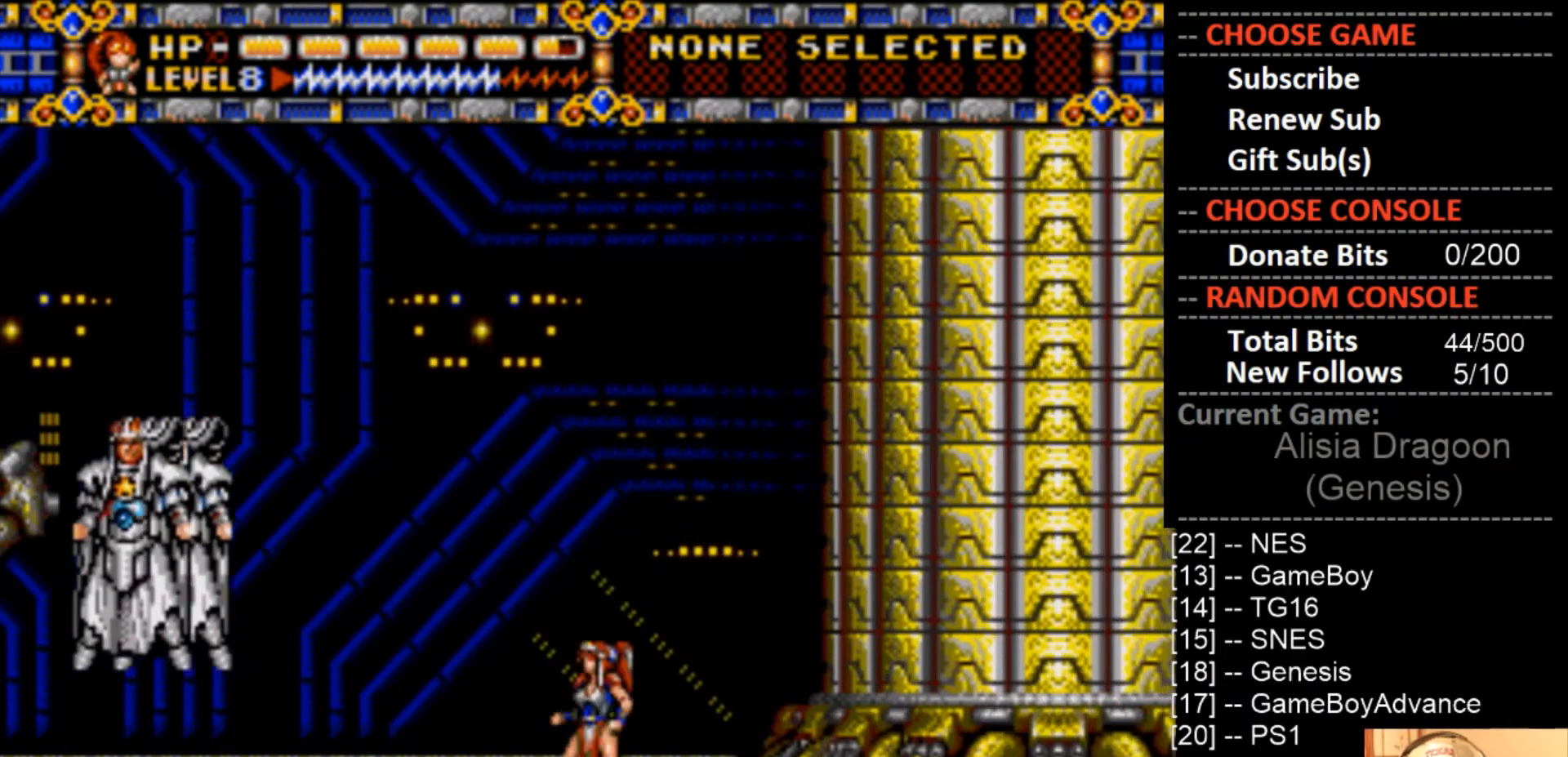
{"buttons": ["CROSS"], "events": [[33, "CROSS", "down"], [33, "DPAD_LEFT", "up"]]}
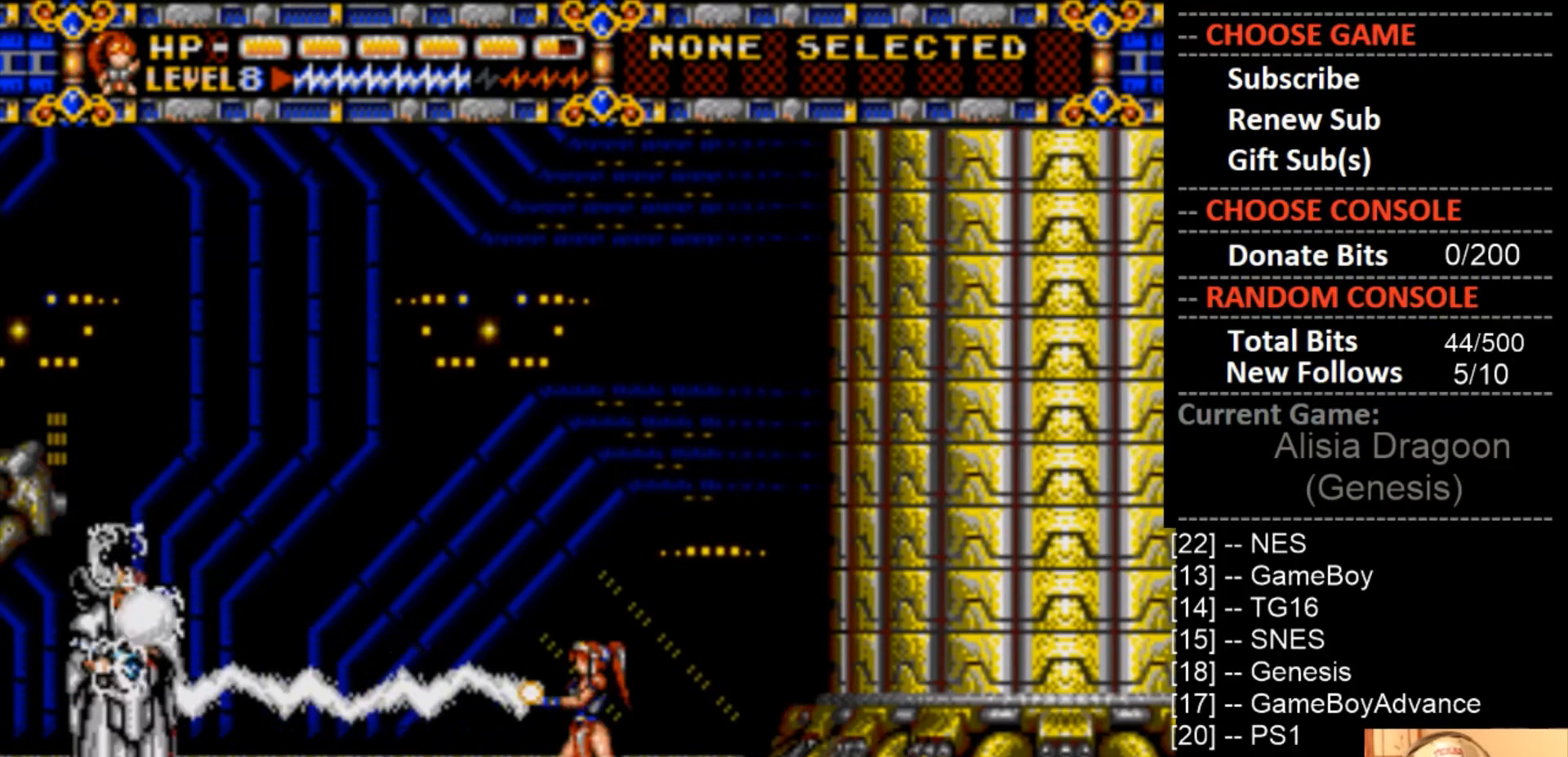
{"buttons": [], "events": [[400, "CROSS", "up"]]}
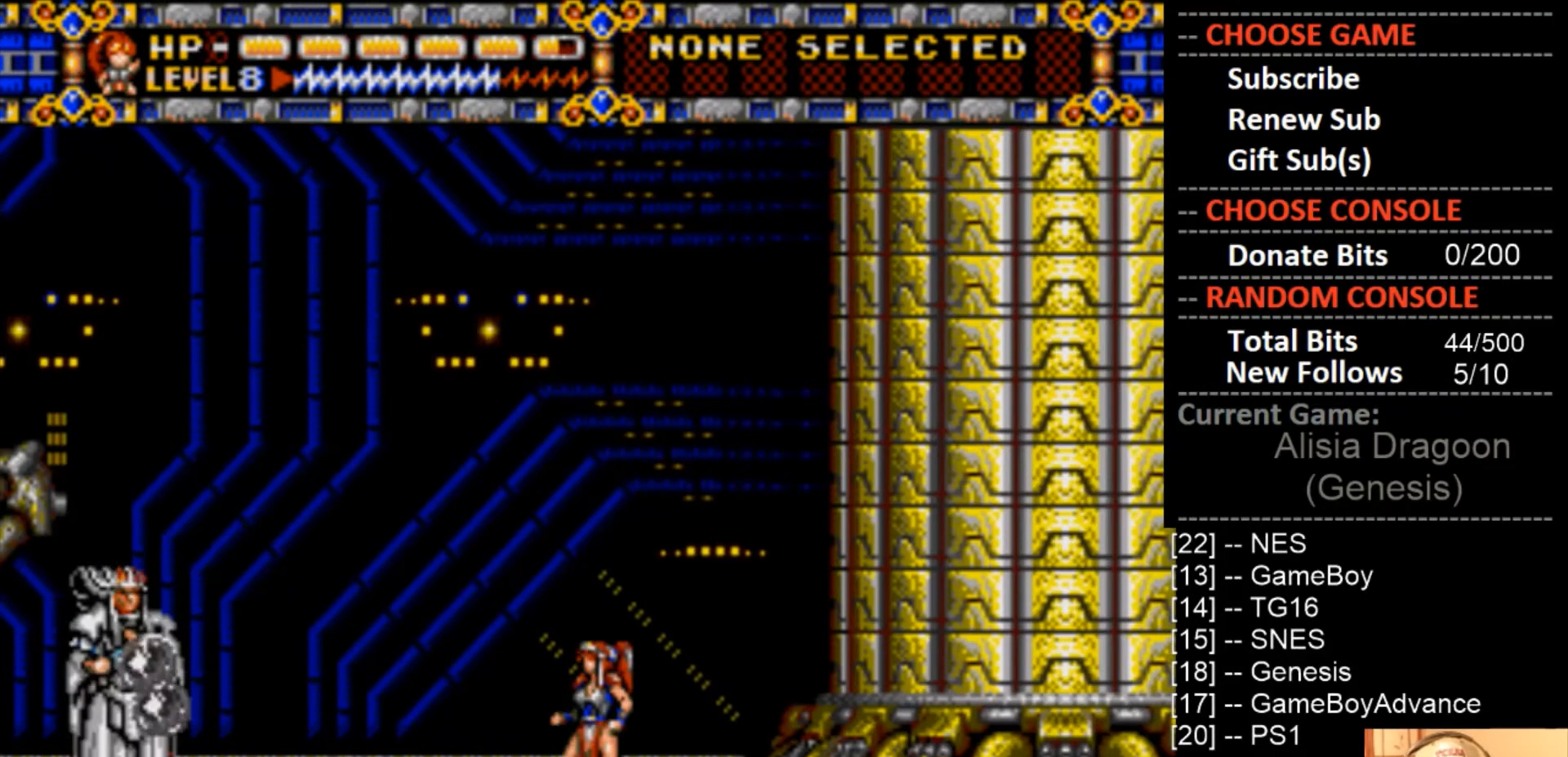
{"buttons": ["CROSS"], "events": [[67, "CIRCLE", "down"], [367, "CIRCLE", "up"], [400, "CROSS", "down"]]}
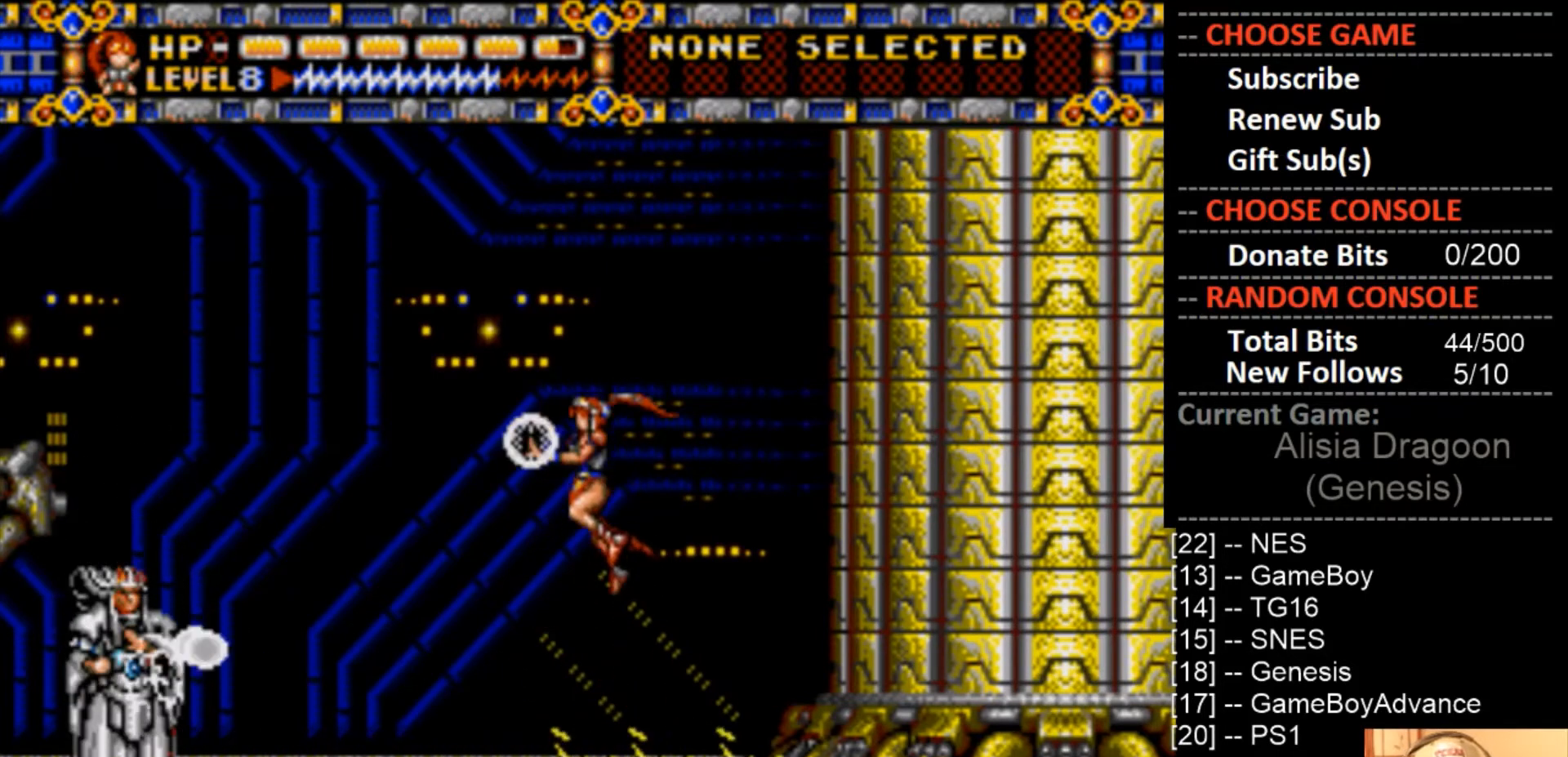
{"buttons": ["CIRCLE"], "events": [[167, "CROSS", "up"], [400, "CIRCLE", "down"]]}
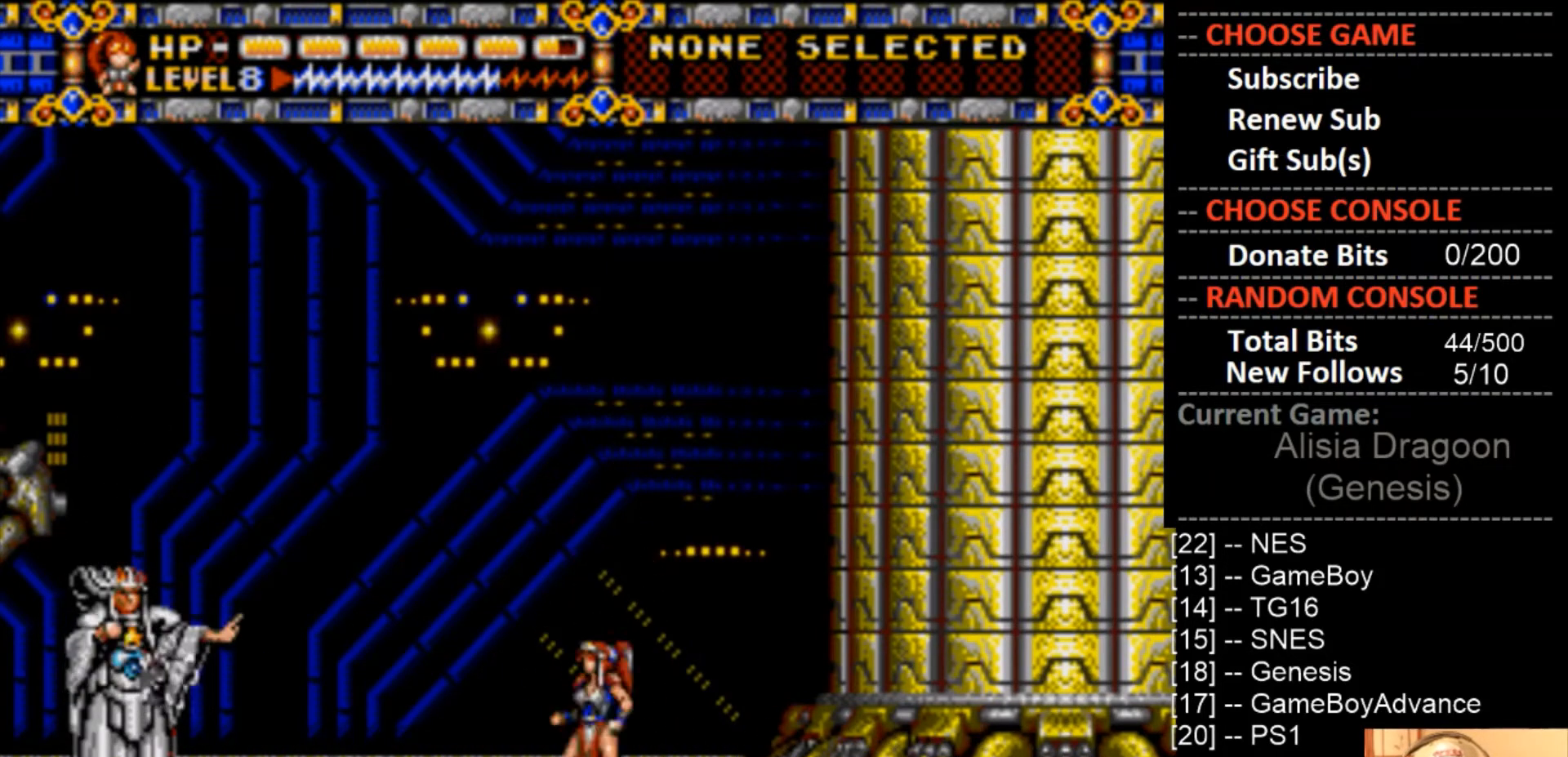
{"buttons": [], "events": [[67, "CIRCLE", "up"], [167, "CROSS", "down"], [433, "CROSS", "up"]]}
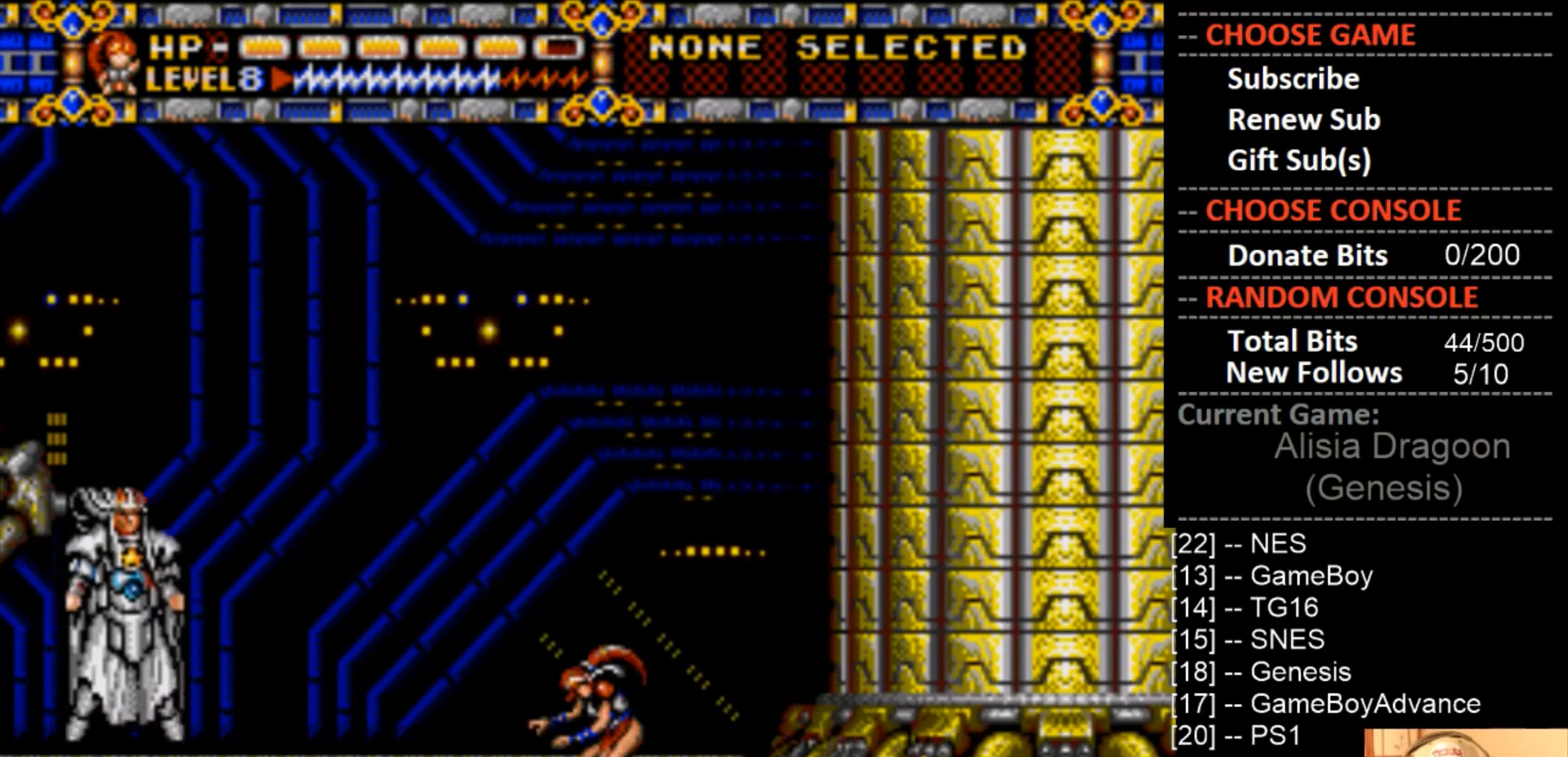
{"buttons": ["CROSS"], "events": [[33, "CROSS", "down"]]}
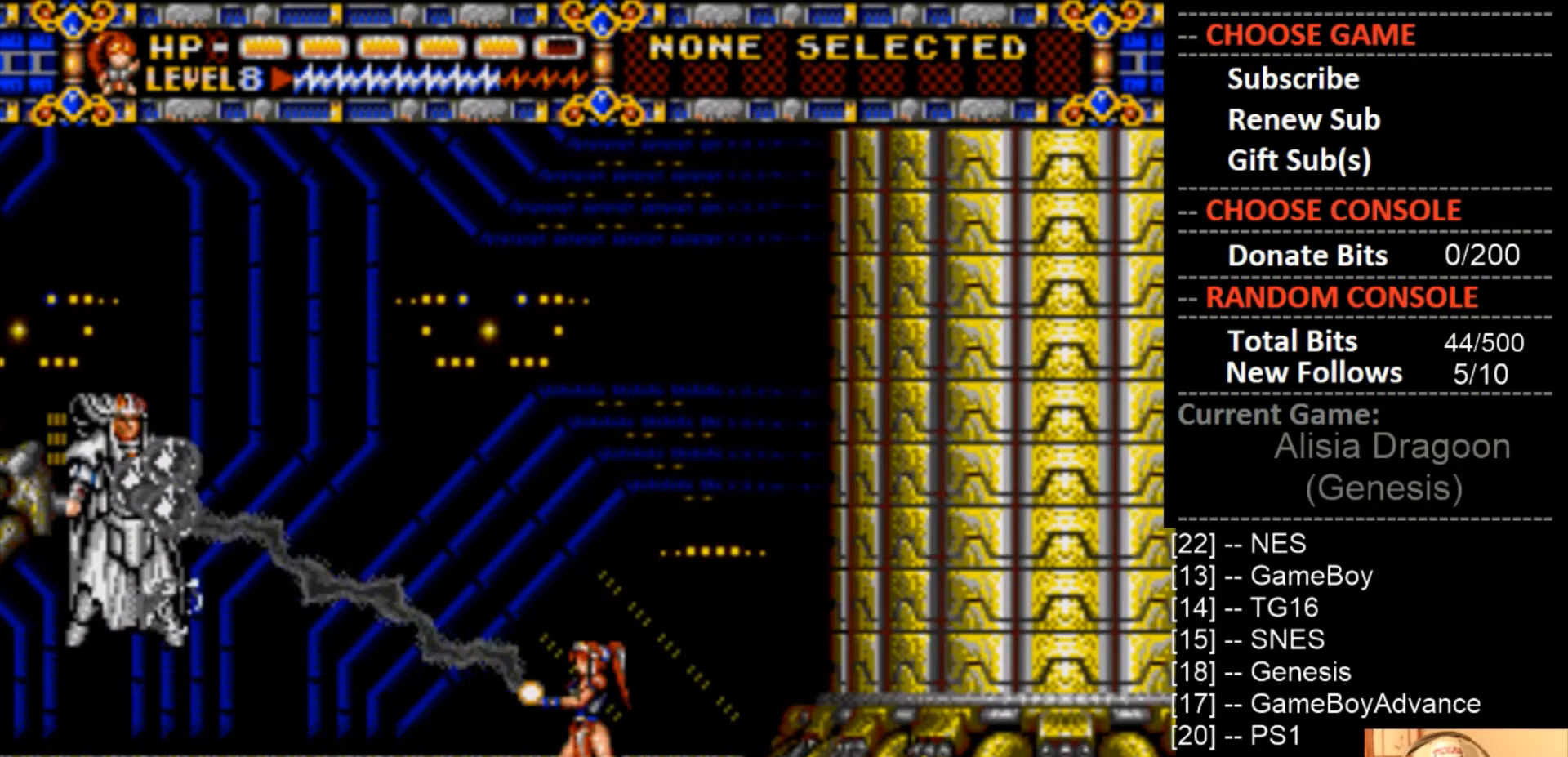
{"buttons": [], "events": [[133, "CROSS", "up"], [233, "CROSS", "down"], [467, "CROSS", "up"]]}
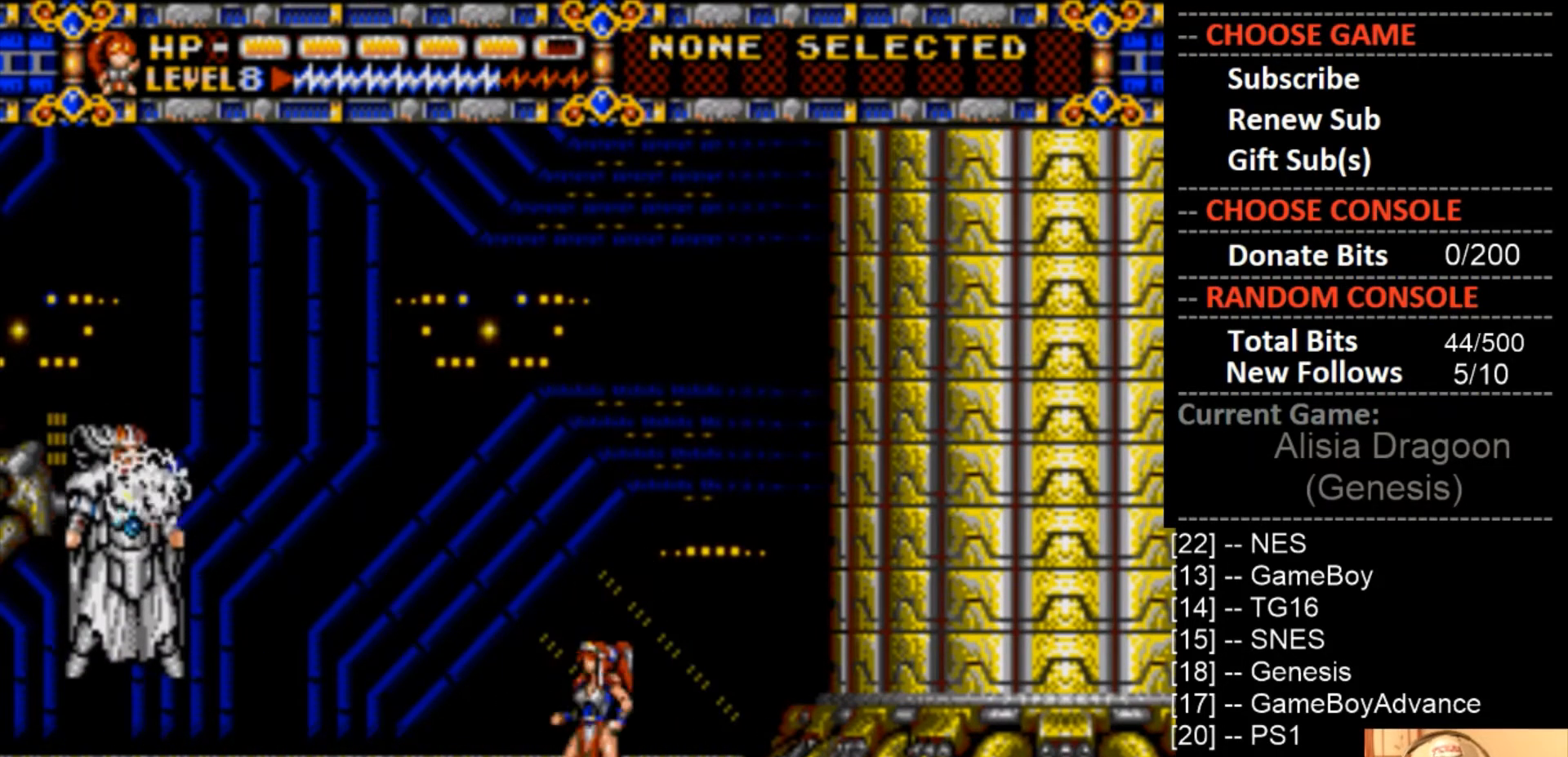
{"buttons": ["CROSS"], "events": [[33, "CROSS", "down"]]}
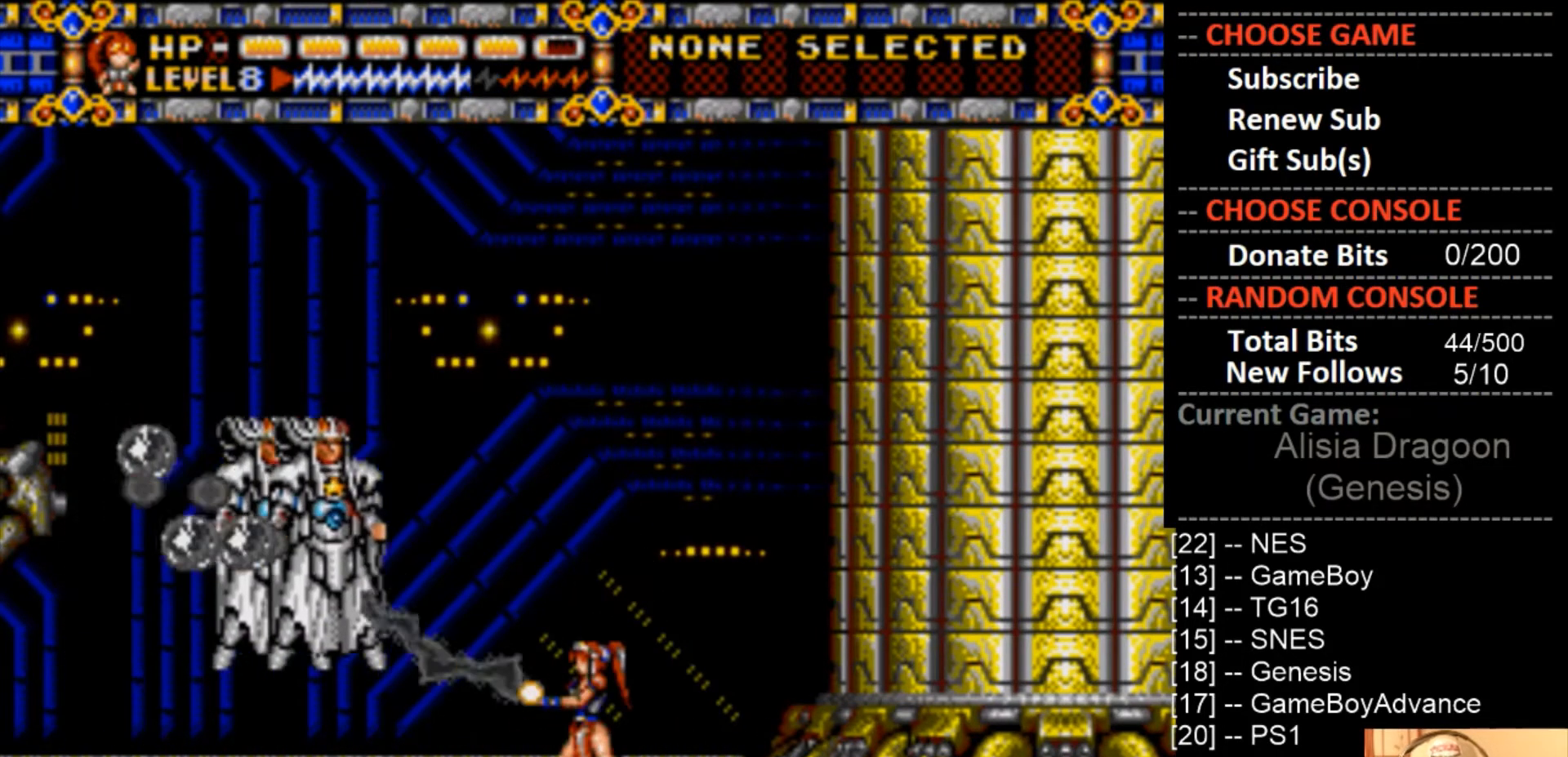
{"buttons": ["DPAD_LEFT"], "events": [[167, "DPAD_LEFT", "down"], [200, "CROSS", "up"]]}
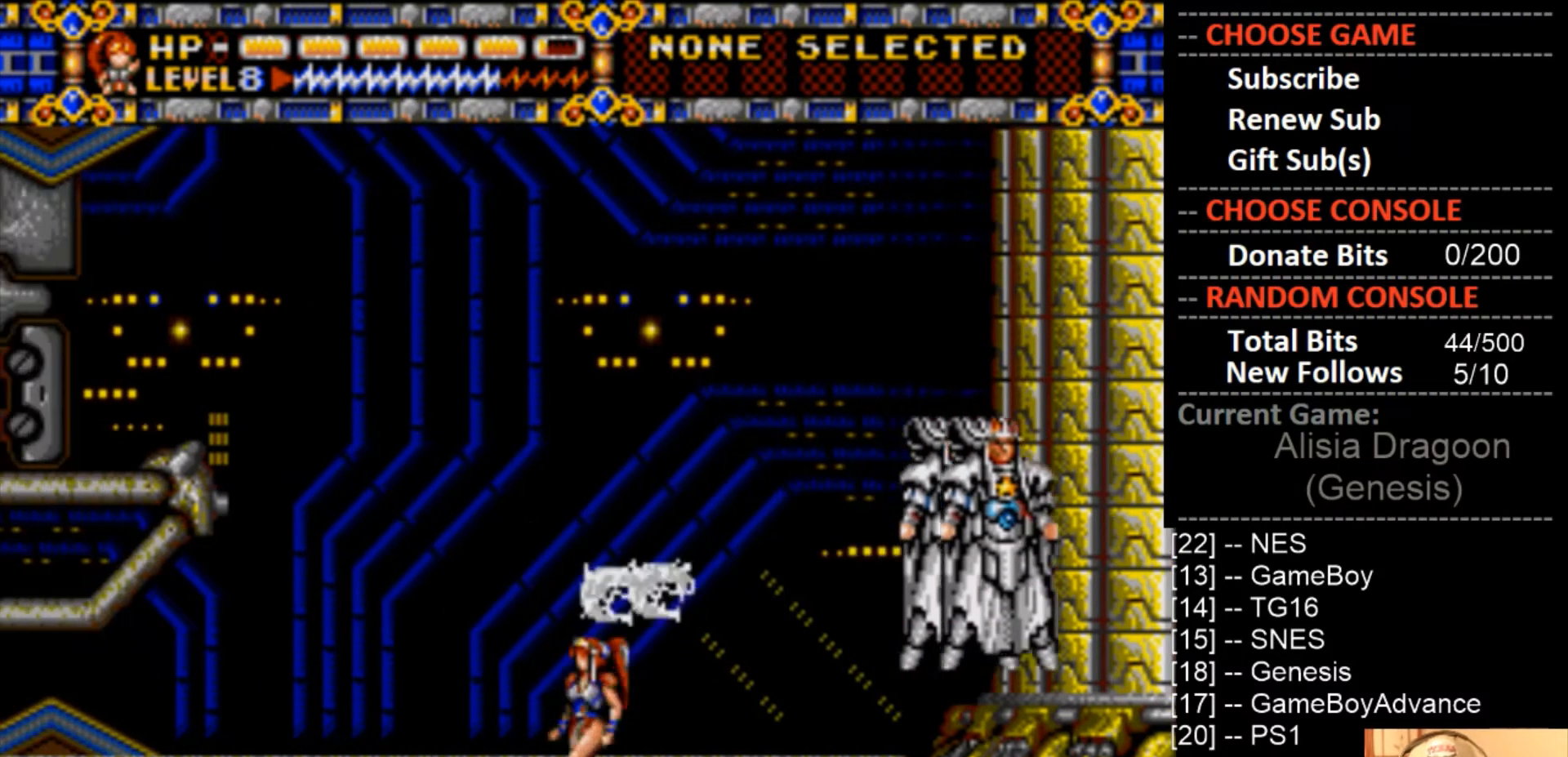
{"buttons": ["CROSS"], "events": [[33, "DPAD_LEFT", "up"], [100, "DPAD_RIGHT", "down"], [200, "CROSS", "down"], [233, "DPAD_RIGHT", "up"]]}